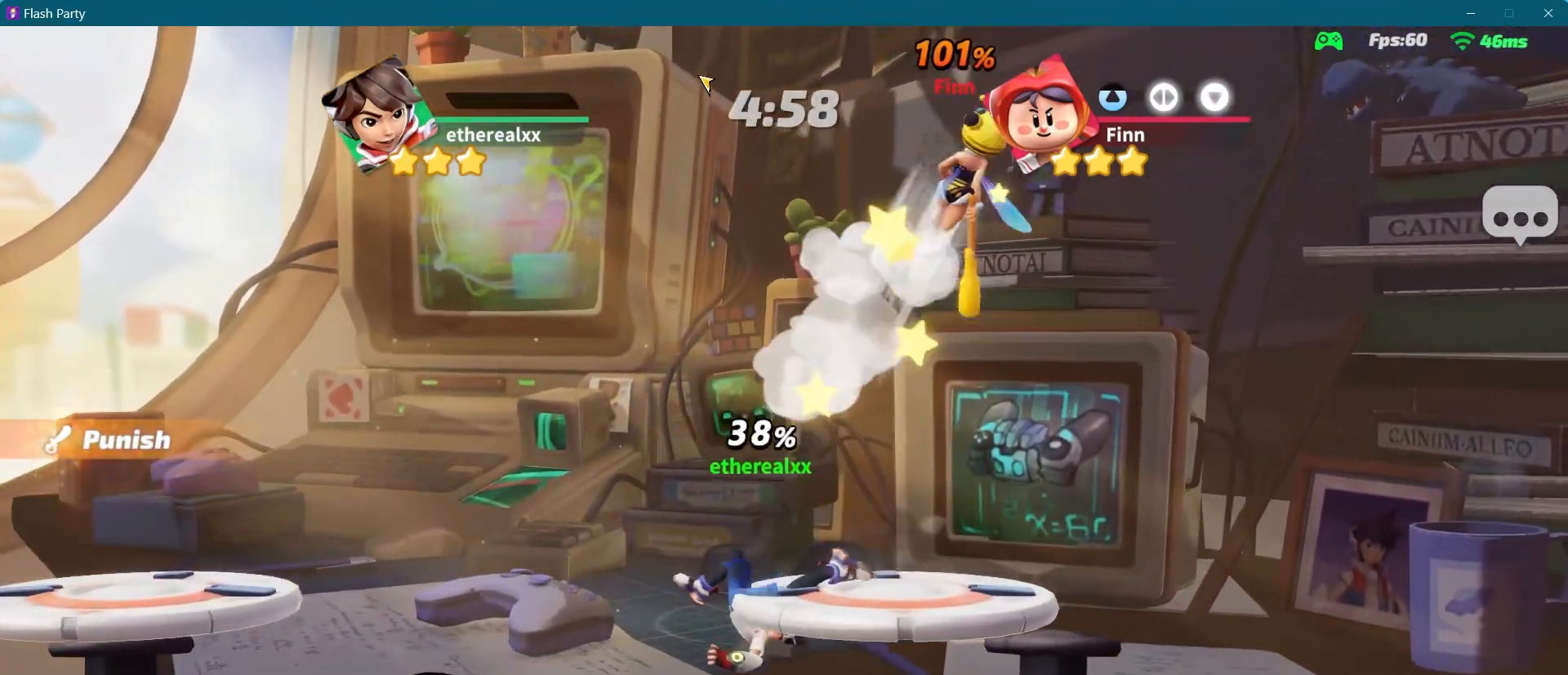
Gameplay with a controller (PlayStation layout); each line is a JSON object with the inputs held at the frame after it. "events" lists button and stick changes between this image and that frame as [ms after this image, input, new state], when the widget could be followed in between. Not read: L3 R3.
{"buttons": [], "left_stick": "right", "right_stick": "center"}
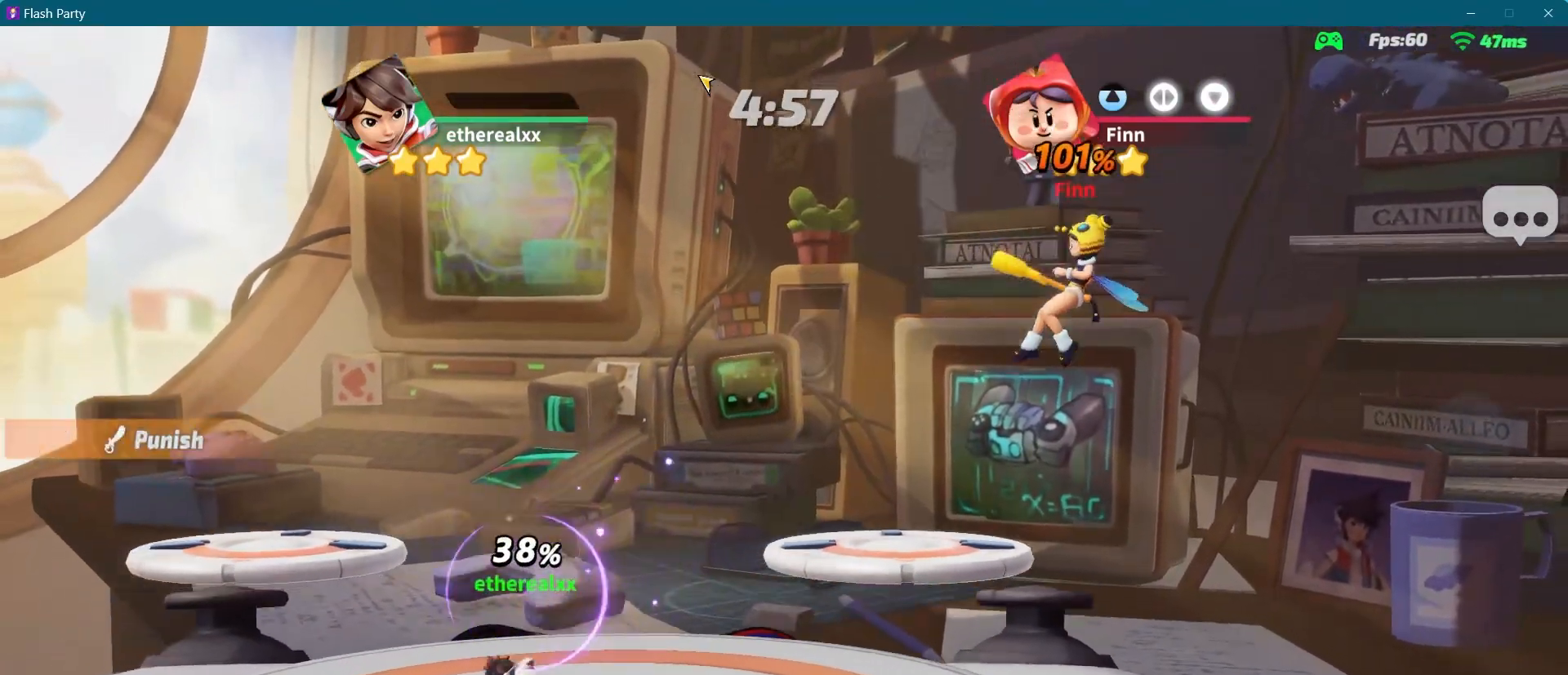
{"buttons": ["R1"], "left_stick": "right", "right_stick": "center", "events": [[100, "left_stick", "center"], [250, "left_stick", "right"], [400, "R1", "down"]]}
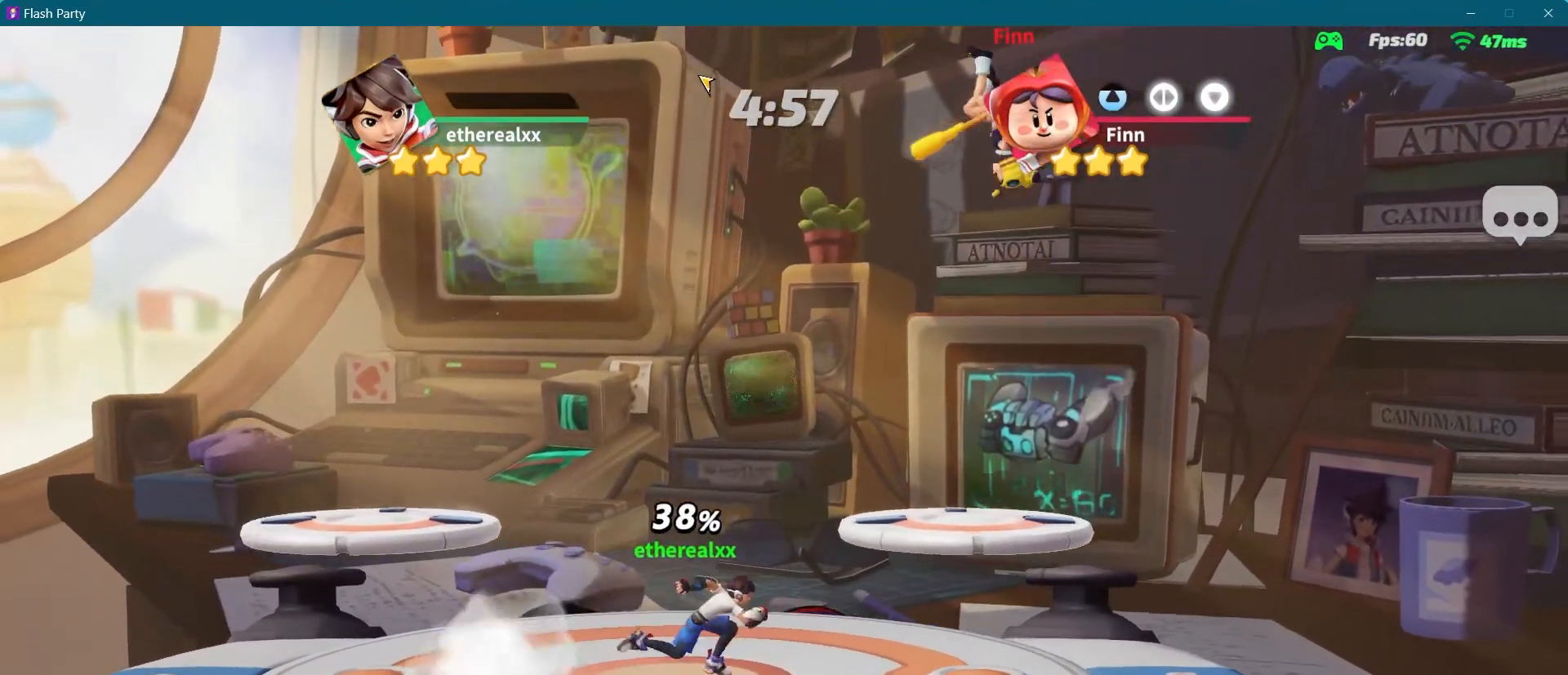
{"buttons": ["R1"], "left_stick": "right", "right_stick": "center", "events": []}
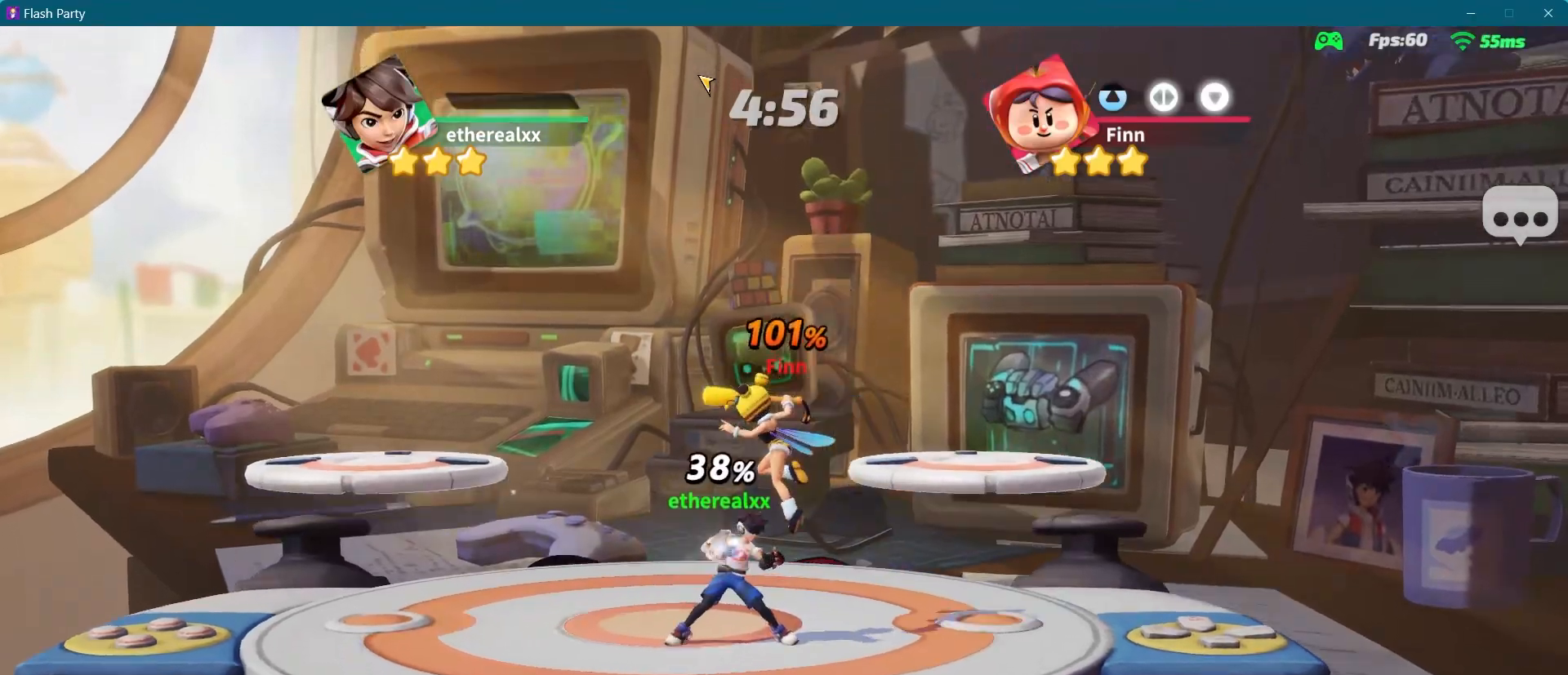
{"buttons": [], "left_stick": "right", "right_stick": "center", "events": [[17, "R1", "up"]]}
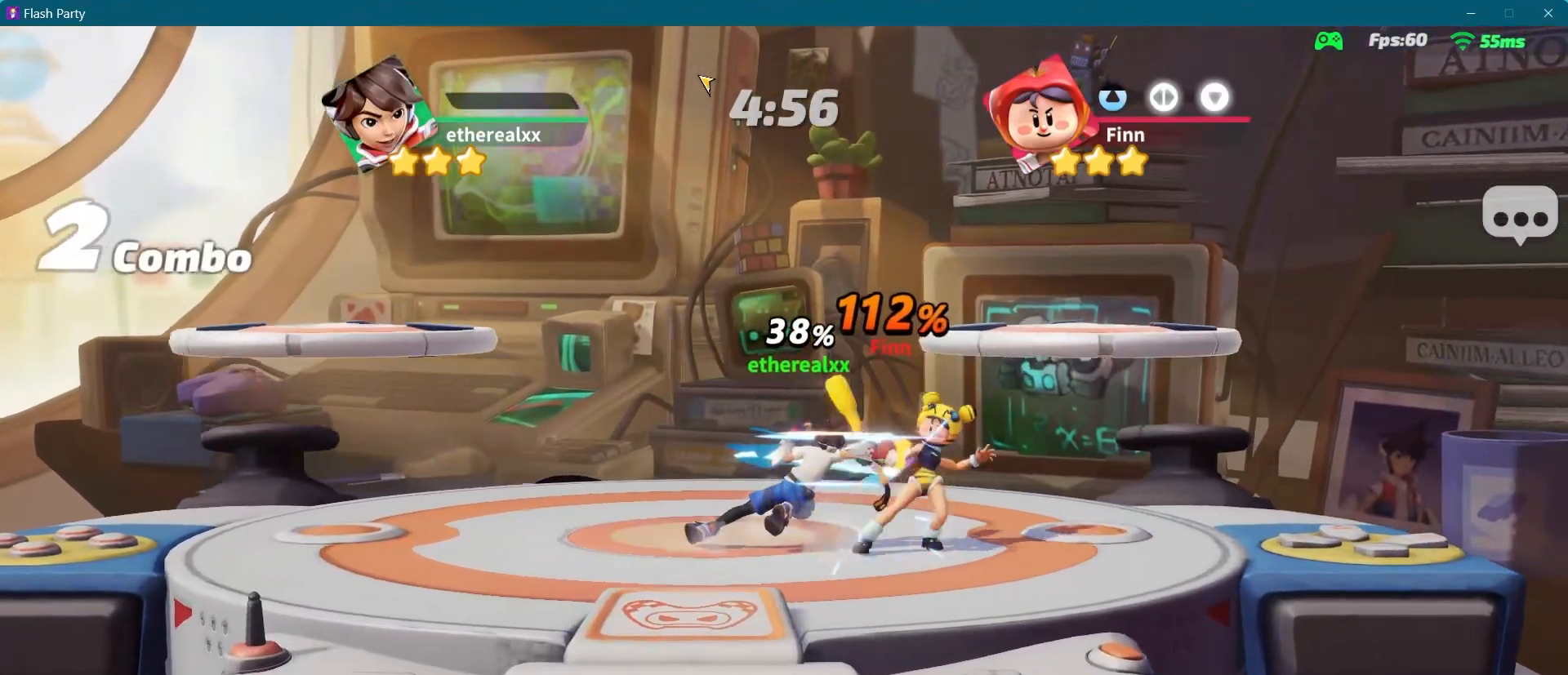
{"buttons": [], "left_stick": "center", "right_stick": "center", "events": [[200, "left_stick", "center"]]}
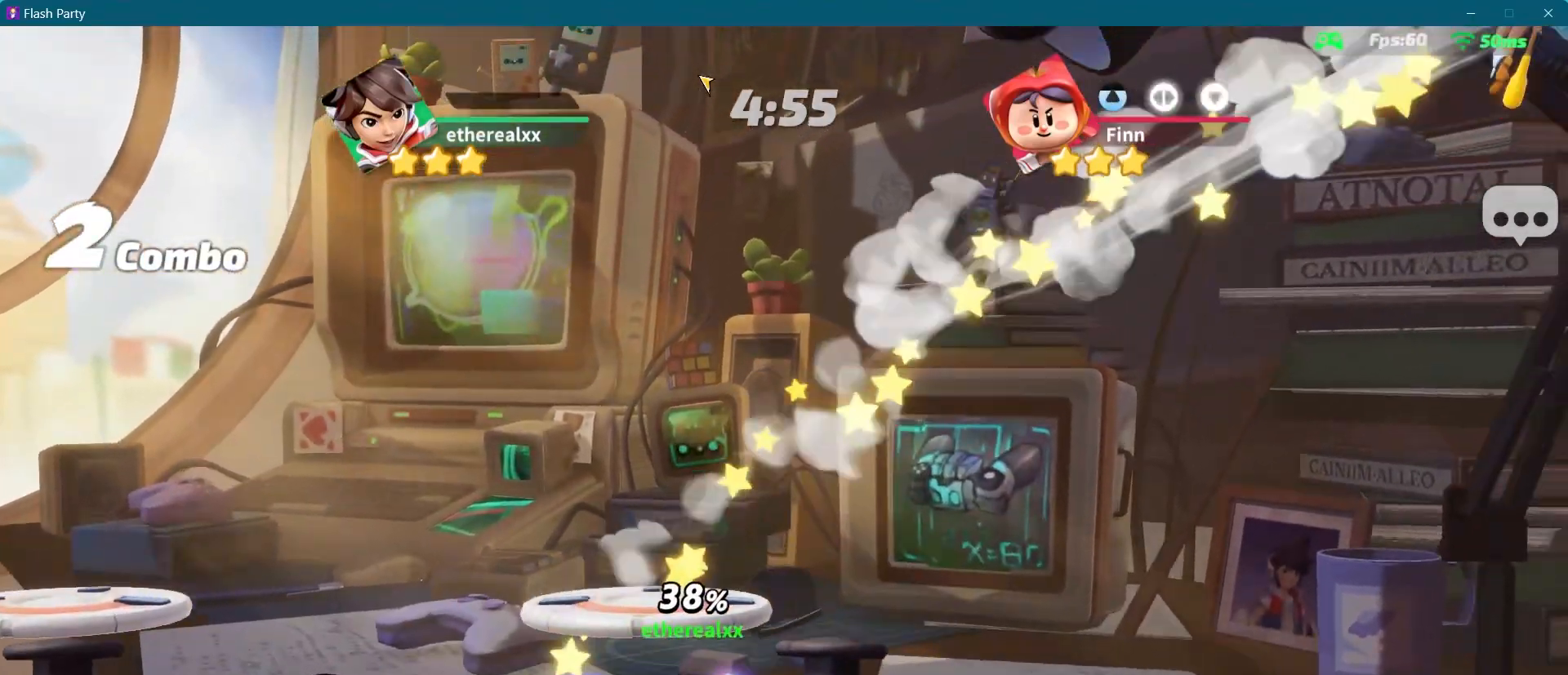
{"buttons": [], "left_stick": "right", "right_stick": "center"}
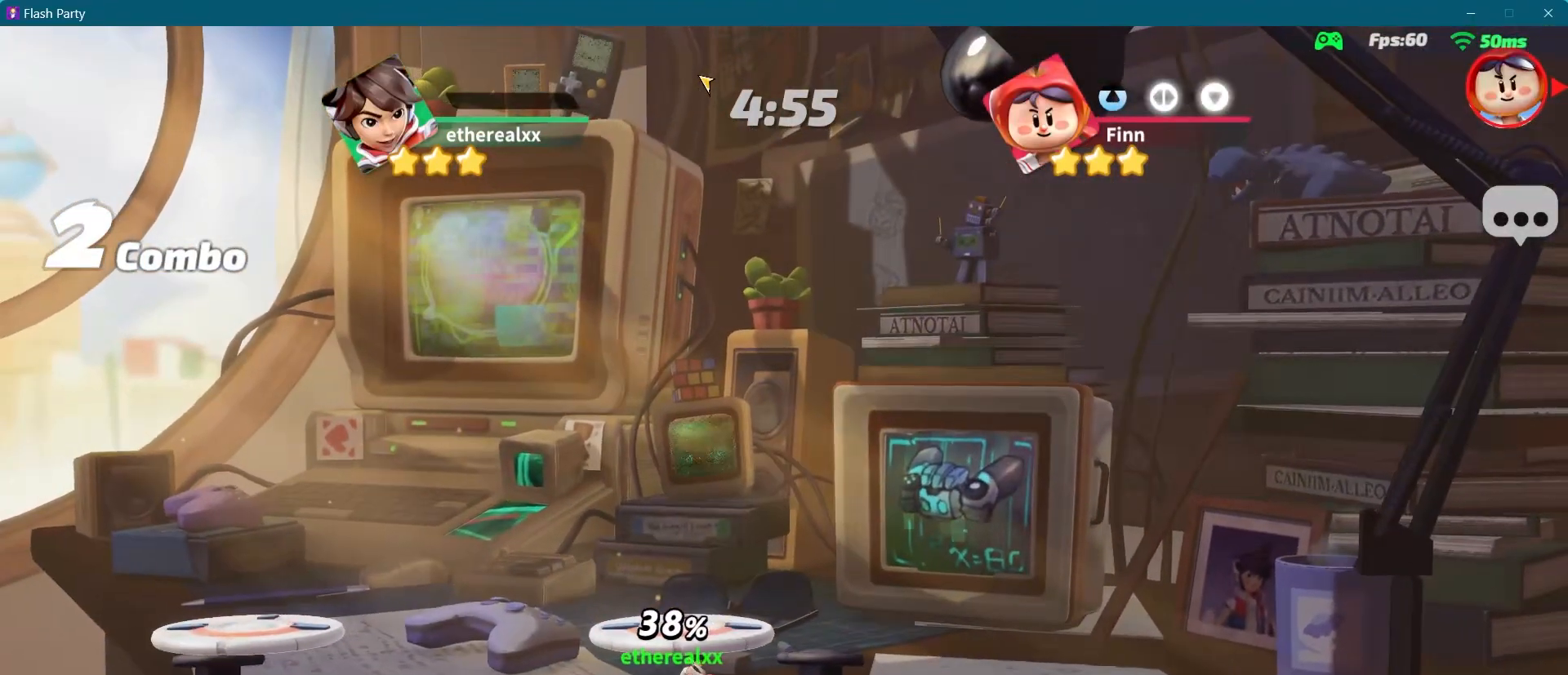
{"buttons": ["L1"], "left_stick": "up-left", "right_stick": "center", "events": [[350, "left_stick", "up-left"], [450, "L1", "down"]]}
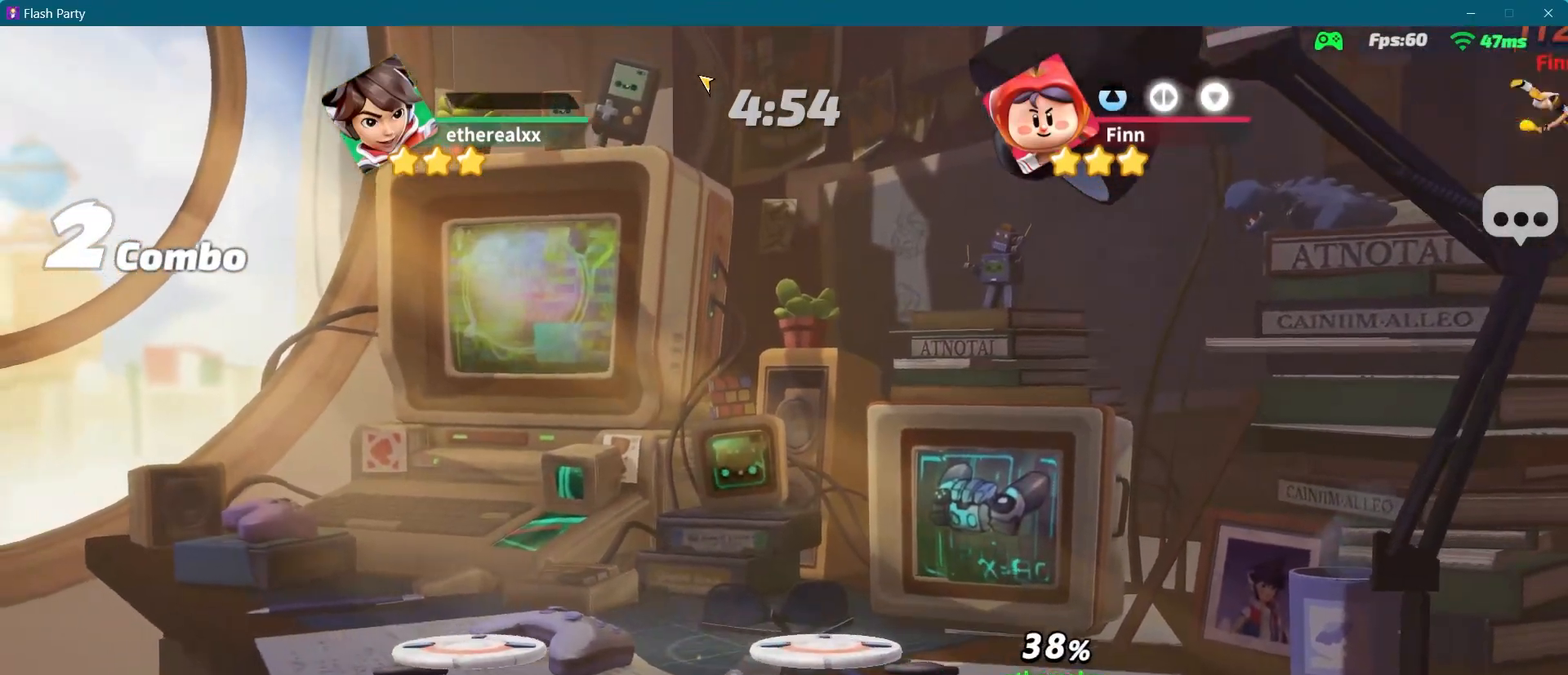
{"buttons": [], "left_stick": "down", "right_stick": "center", "events": [[150, "L1", "up"], [350, "left_stick", "down"]]}
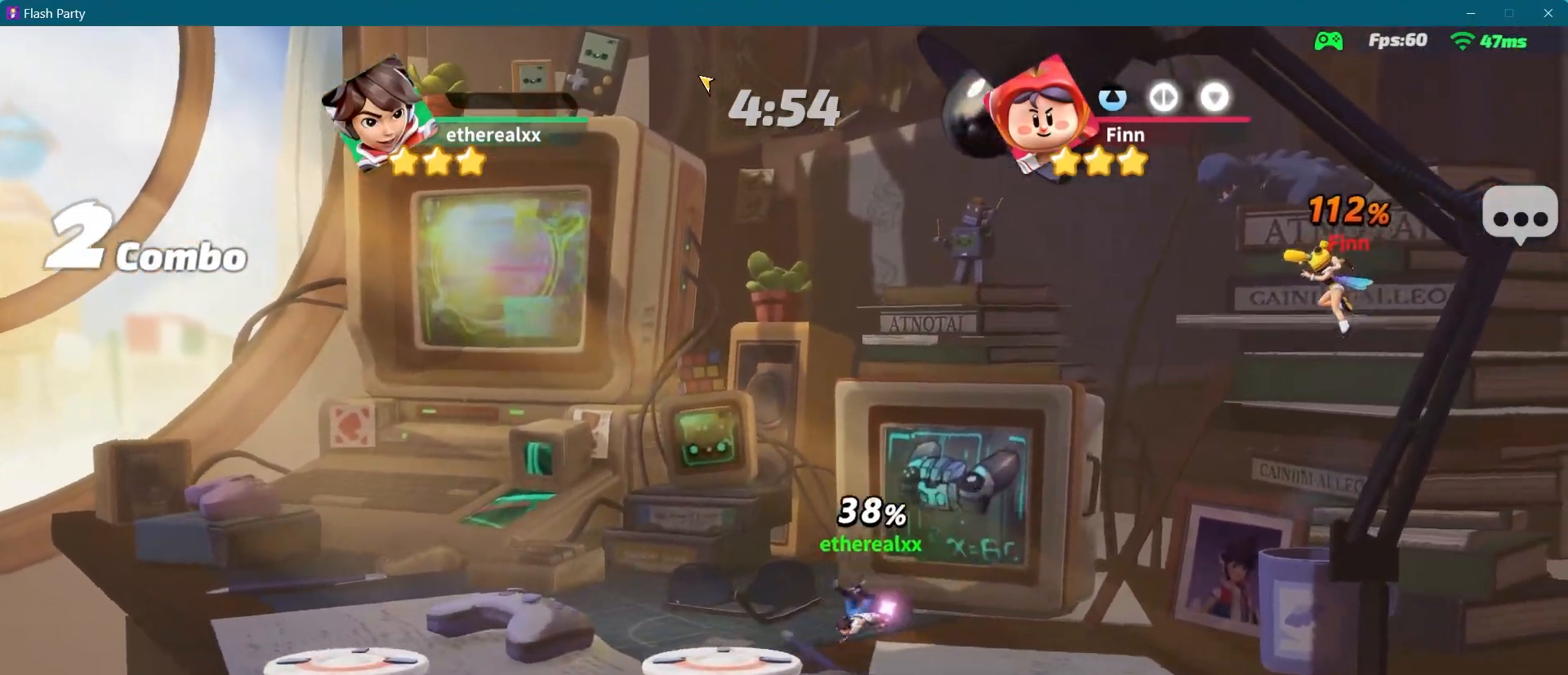
{"buttons": [], "left_stick": "right", "right_stick": "center", "events": [[133, "left_stick", "center"], [300, "left_stick", "right"], [367, "L1", "down"], [433, "L1", "up"]]}
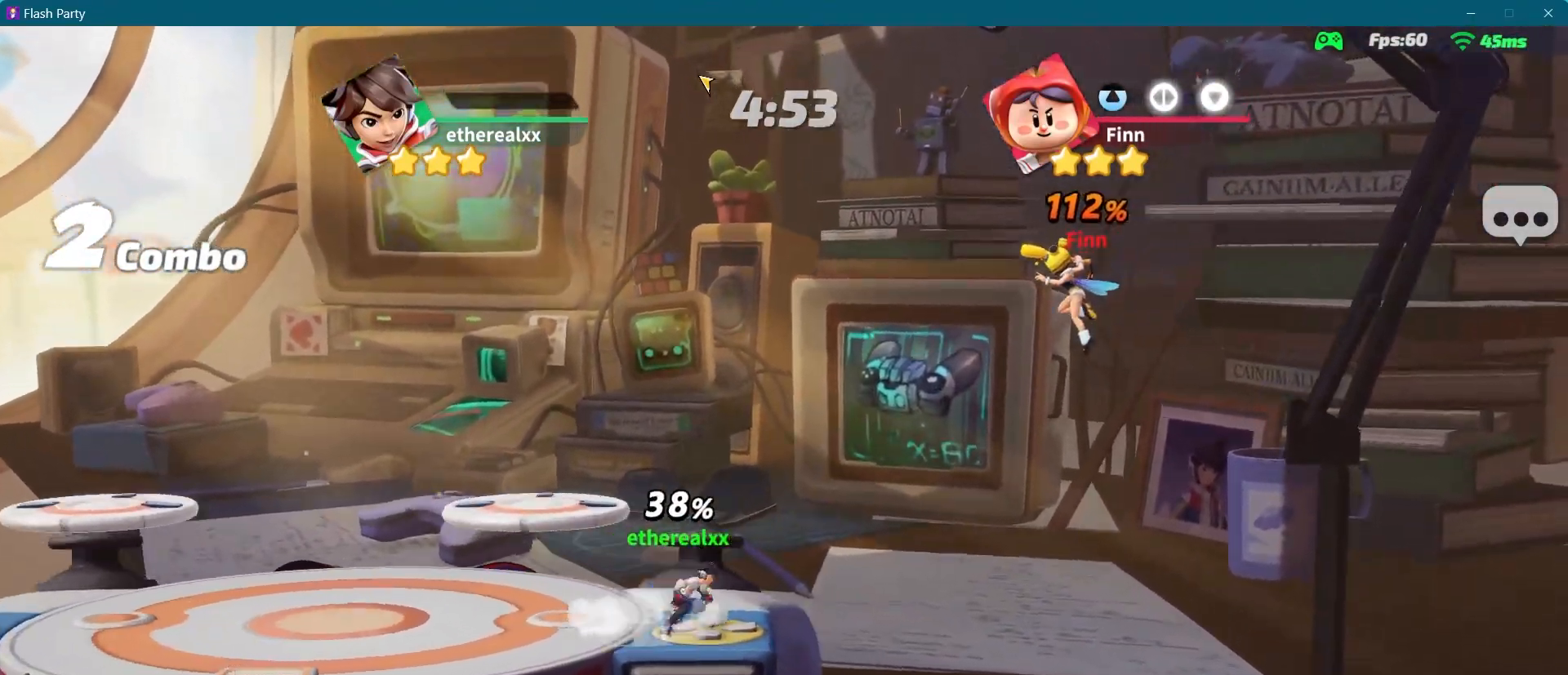
{"buttons": [], "left_stick": "right", "right_stick": "center"}
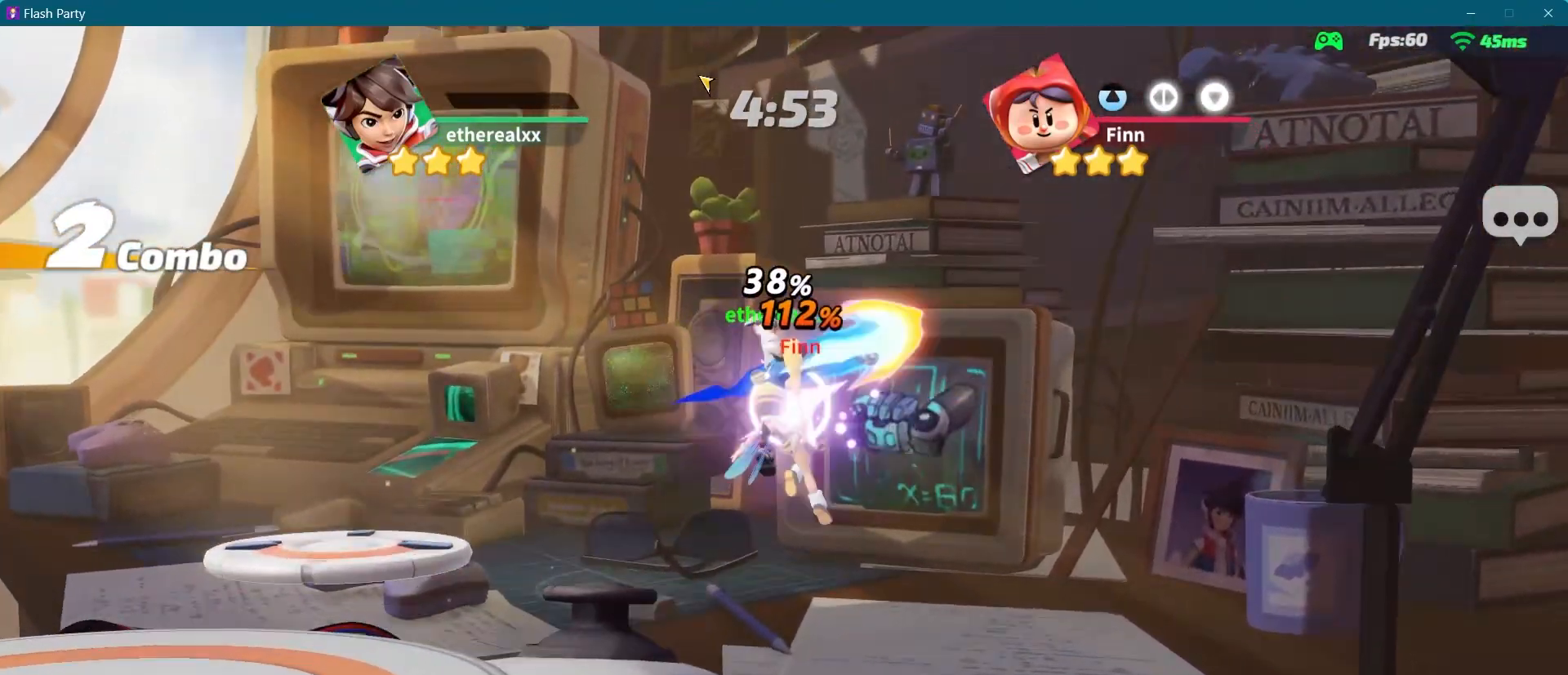
{"buttons": ["L2"], "left_stick": "up-left", "right_stick": "center", "events": [[117, "left_stick", "up-left"], [400, "L2", "down"]]}
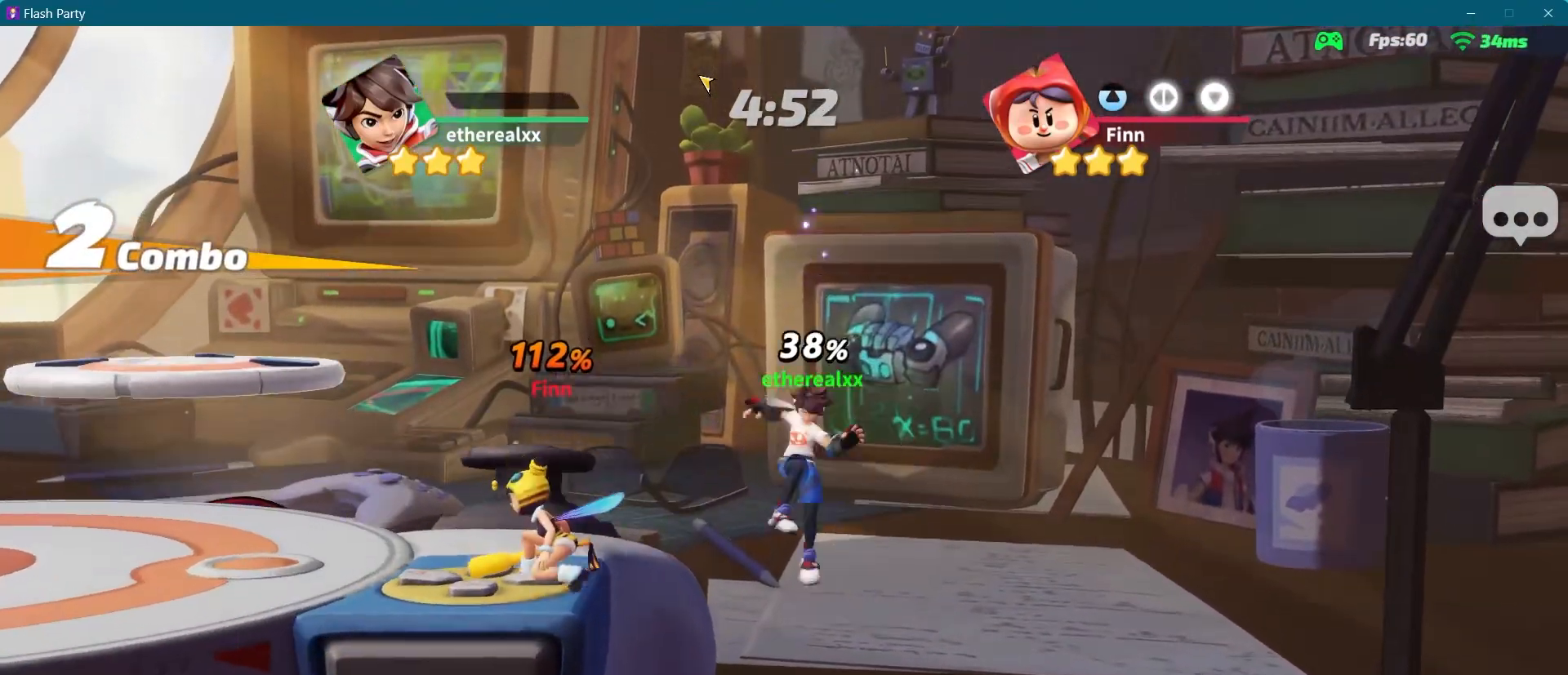
{"buttons": ["L2"], "left_stick": "center", "right_stick": "center", "events": [[250, "L2", "up"], [417, "L2", "down"], [450, "left_stick", "center"]]}
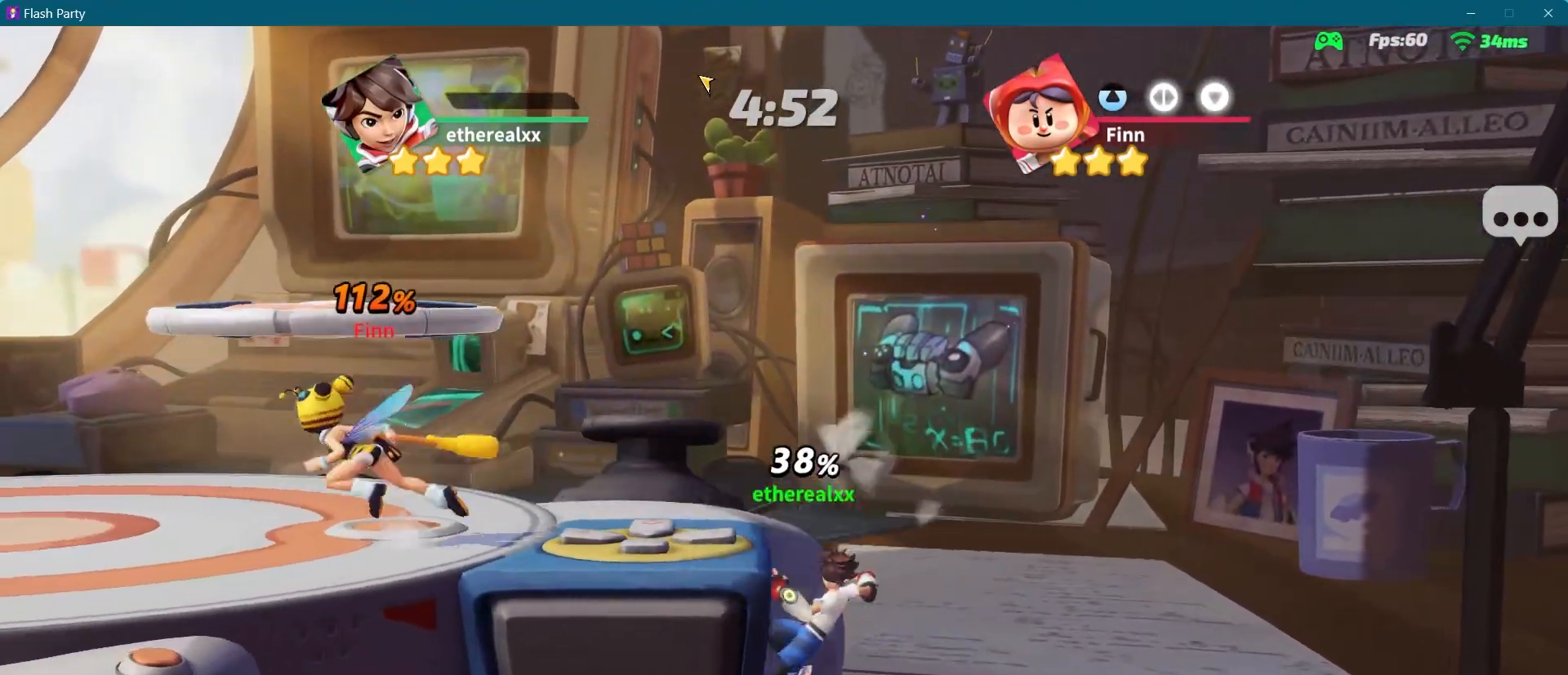
{"buttons": ["L2"], "left_stick": "center", "right_stick": "center", "events": [[333, "L2", "up"], [350, "L2", "down"]]}
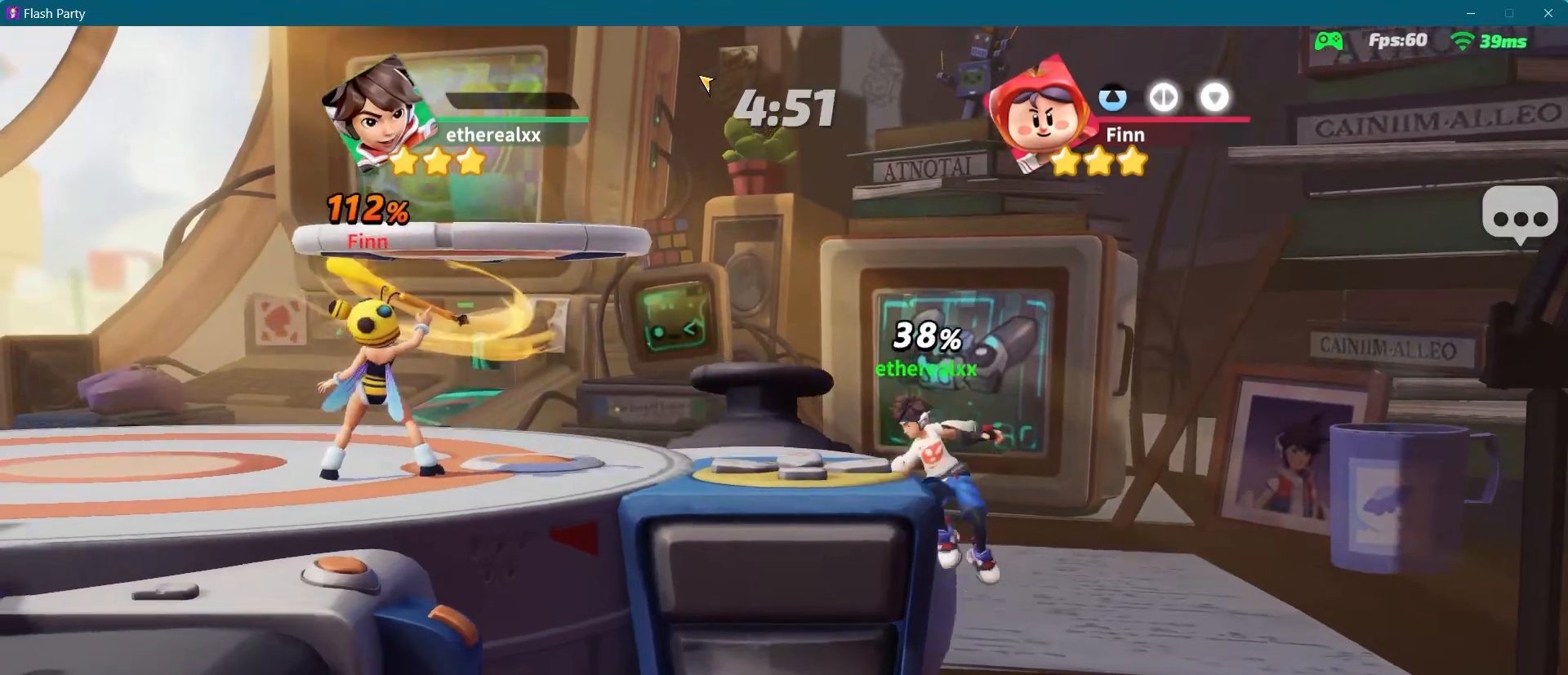
{"buttons": [], "left_stick": "center", "right_stick": "center", "events": [[183, "L2", "up"], [317, "L2", "down"], [383, "L2", "up"]]}
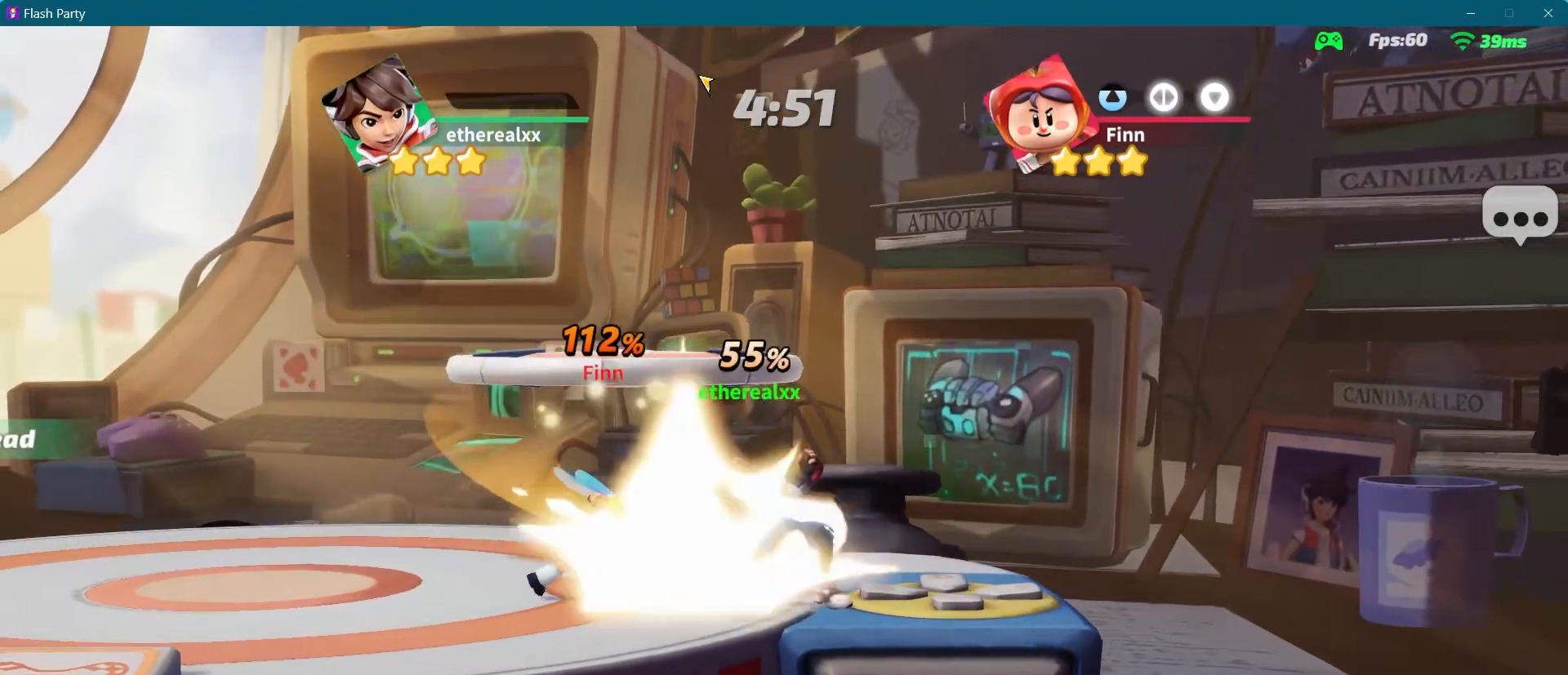
{"buttons": [], "left_stick": "left", "right_stick": "center", "events": [[383, "left_stick", "left"]]}
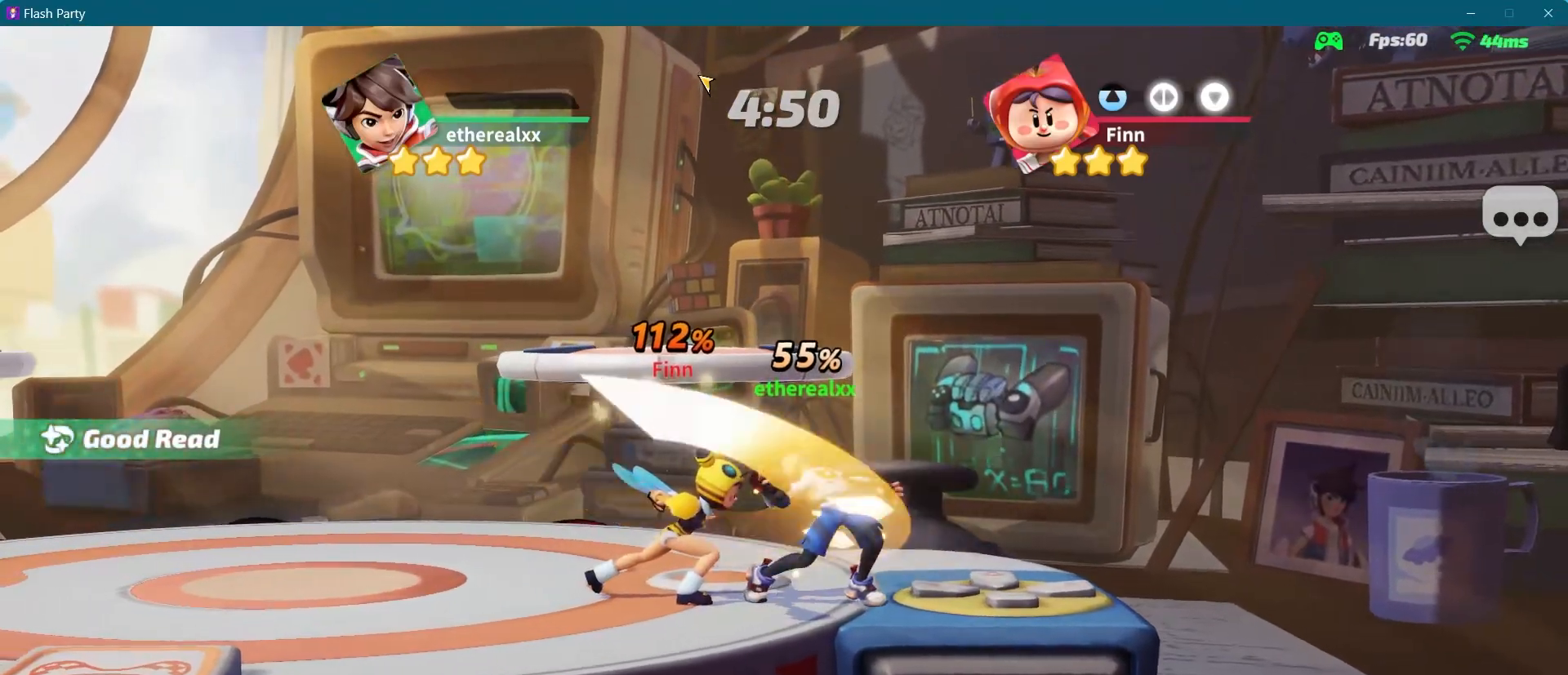
{"buttons": [], "left_stick": "left", "right_stick": "center", "events": []}
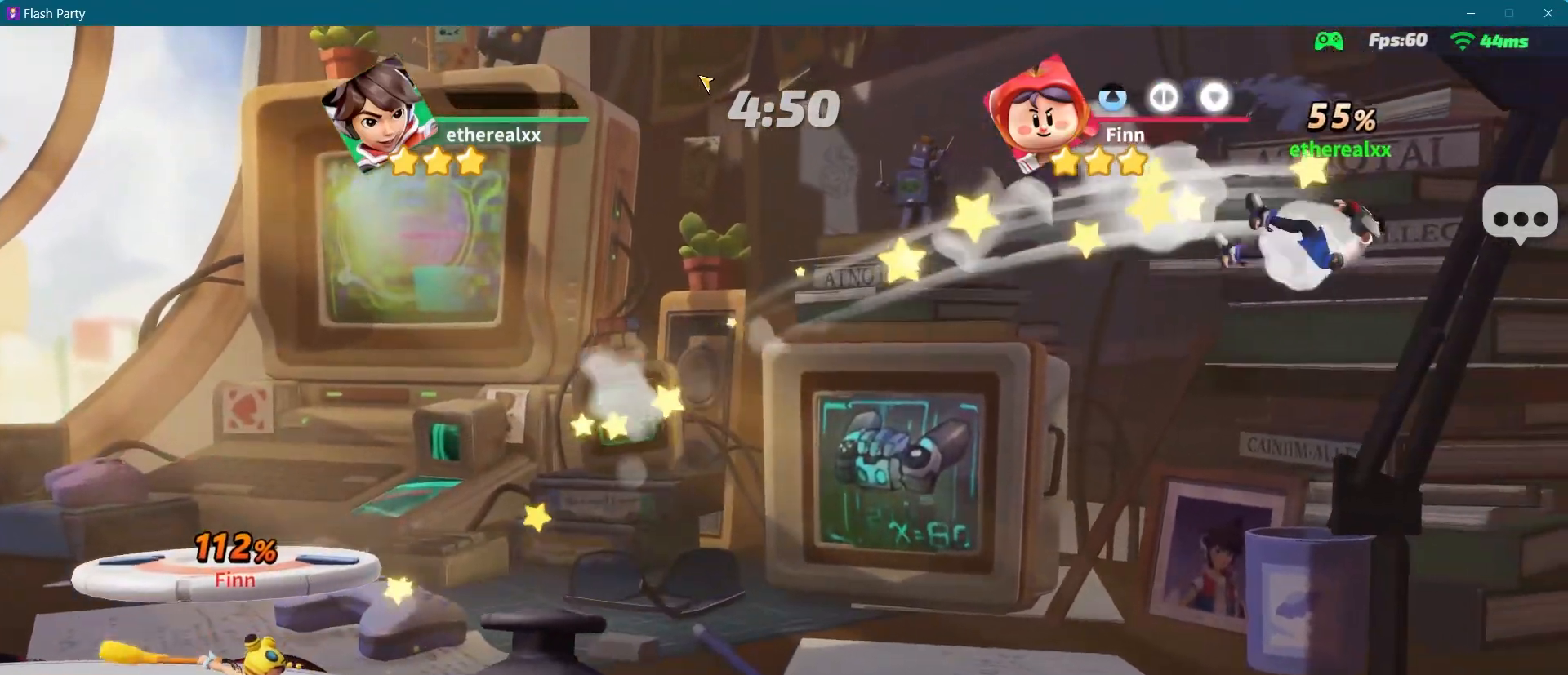
{"buttons": [], "left_stick": "left", "right_stick": "center", "events": []}
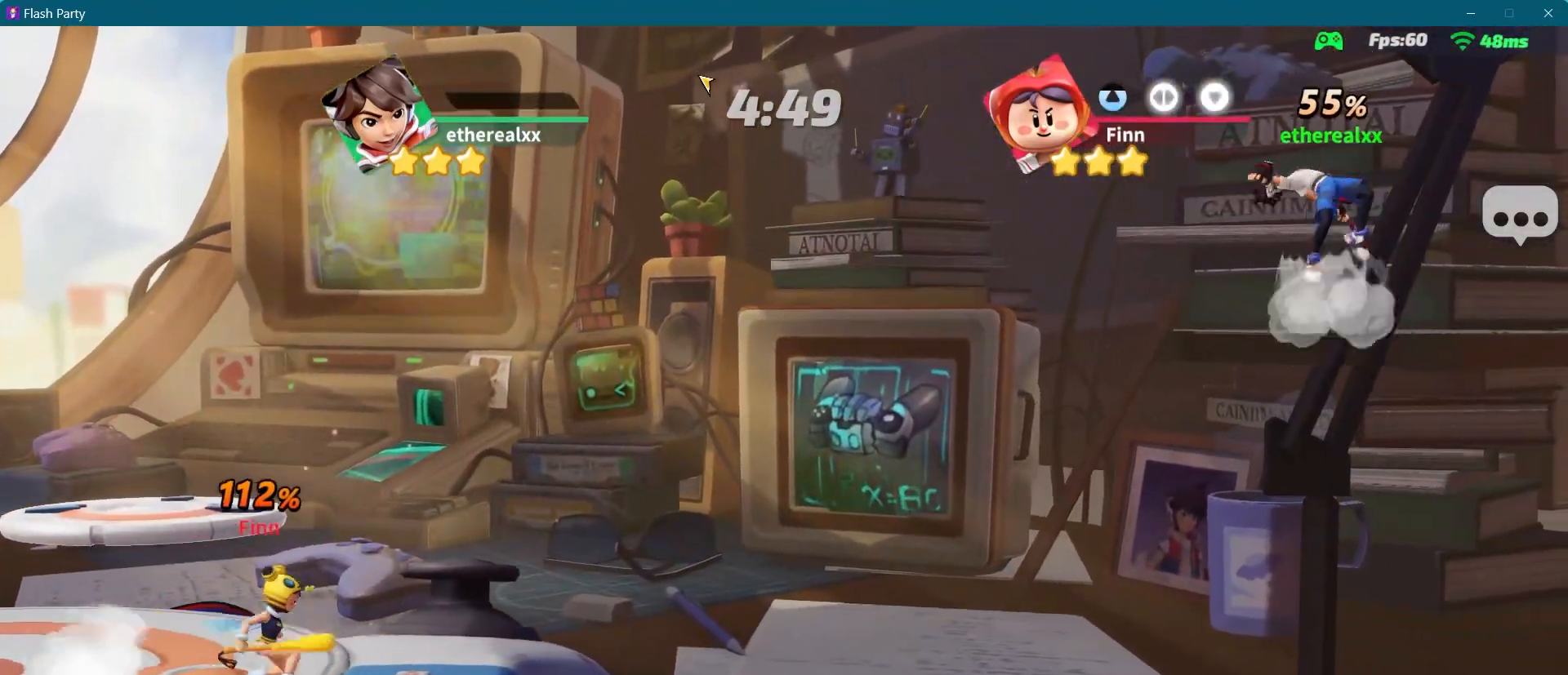
{"buttons": [], "left_stick": "left", "right_stick": "center", "events": []}
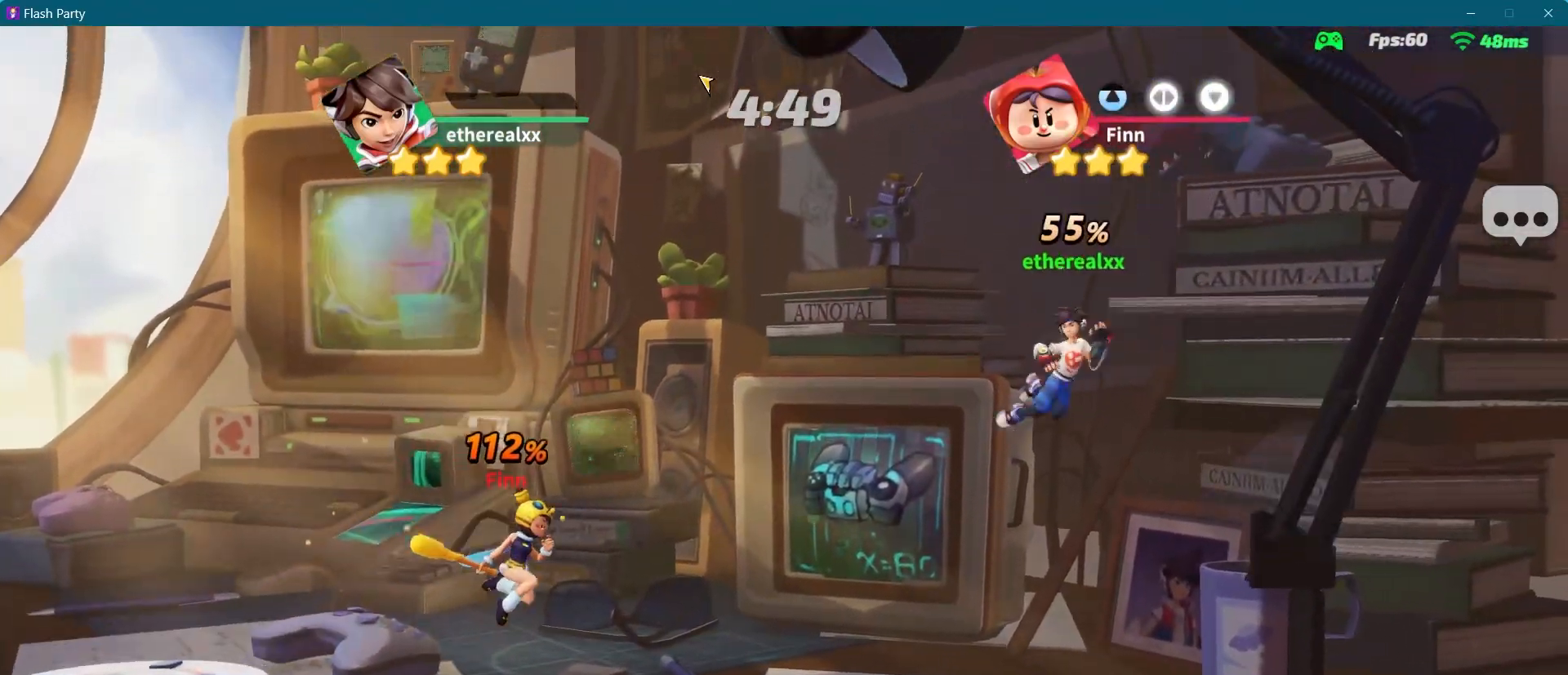
{"buttons": [], "left_stick": "left", "right_stick": "center", "events": [[17, "R1", "down"], [100, "R1", "up"]]}
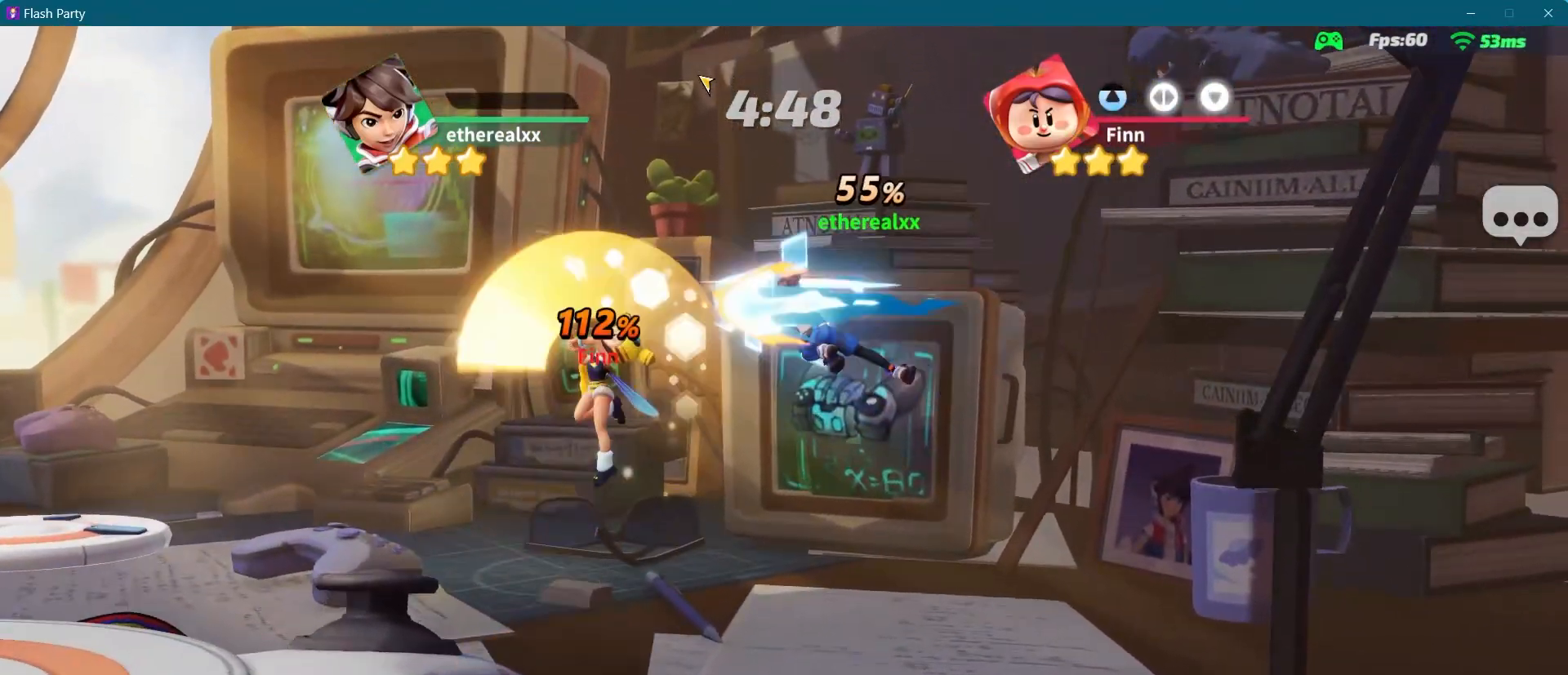
{"buttons": [], "left_stick": "left", "right_stick": "center", "events": []}
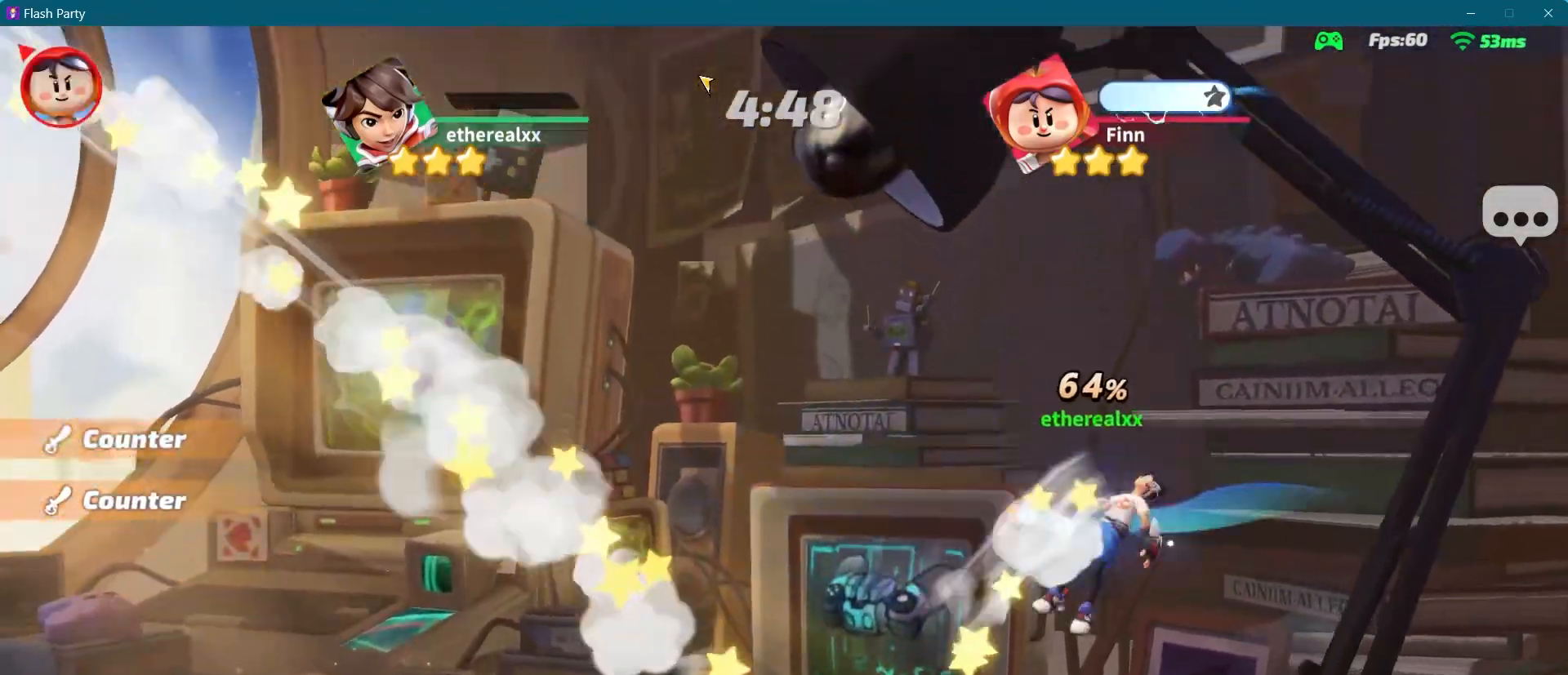
{"buttons": [], "left_stick": "left", "right_stick": "center", "events": []}
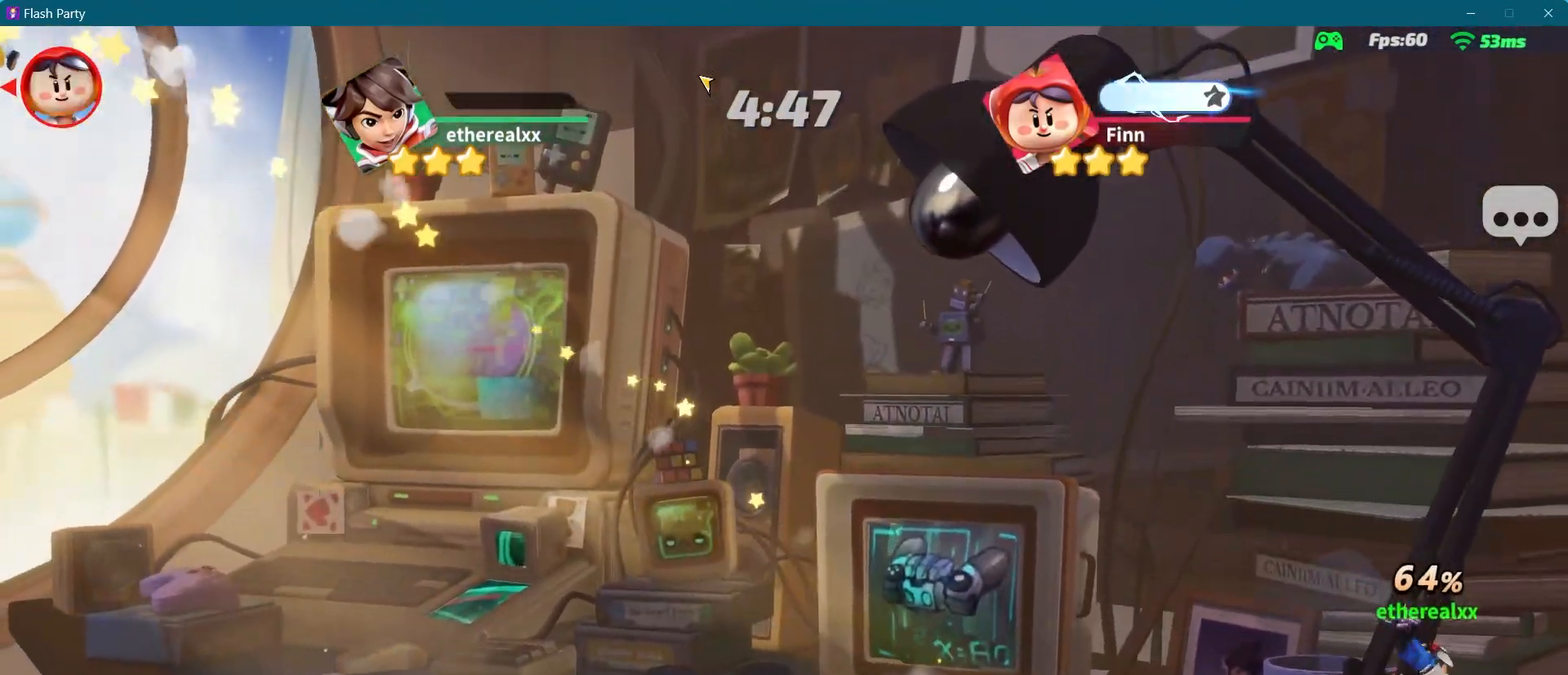
{"buttons": [], "left_stick": "left", "right_stick": "center", "events": [[117, "R1", "down"], [483, "R1", "up"]]}
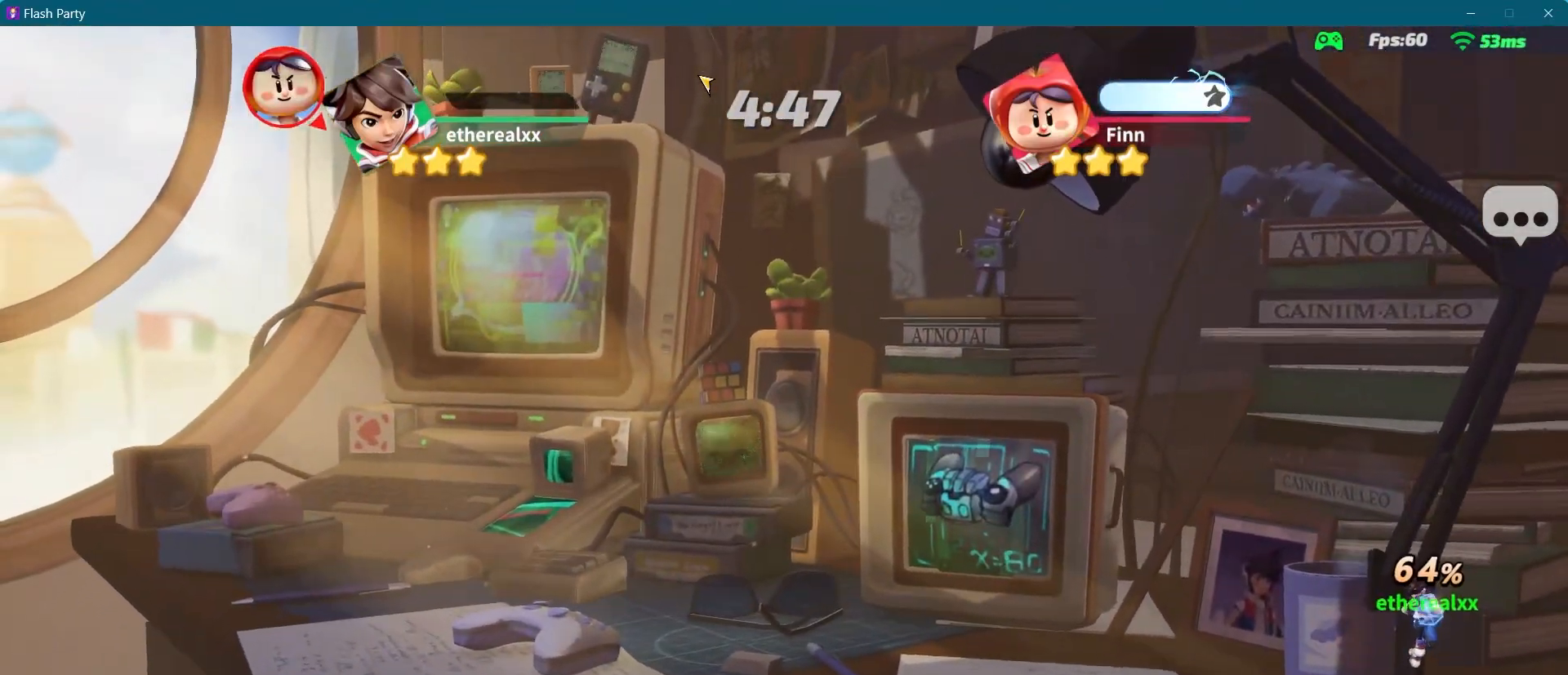
{"buttons": [], "left_stick": "left", "right_stick": "center", "events": []}
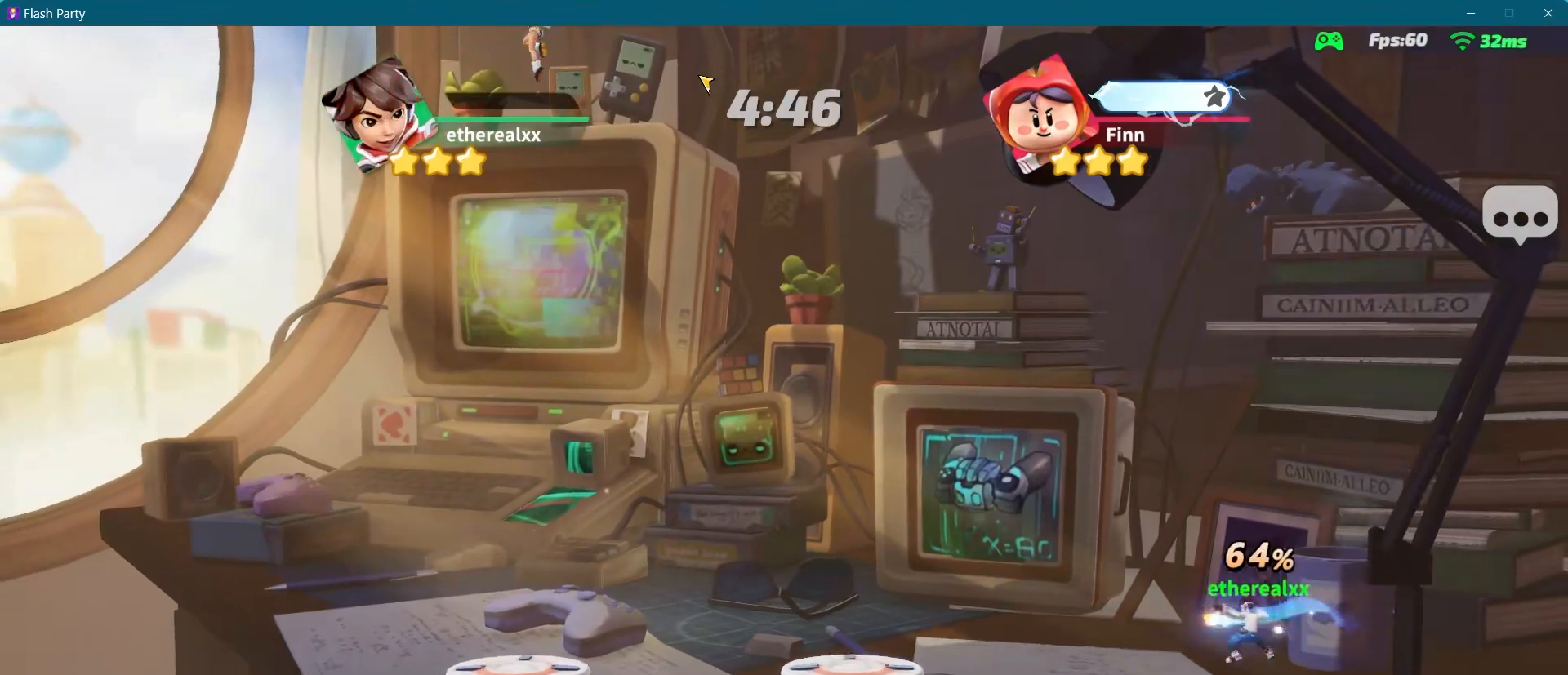
{"buttons": ["R1"], "left_stick": "up", "right_stick": "center", "events": [[233, "R1", "down"], [250, "left_stick", "up"], [367, "R1", "up"], [433, "R1", "down"]]}
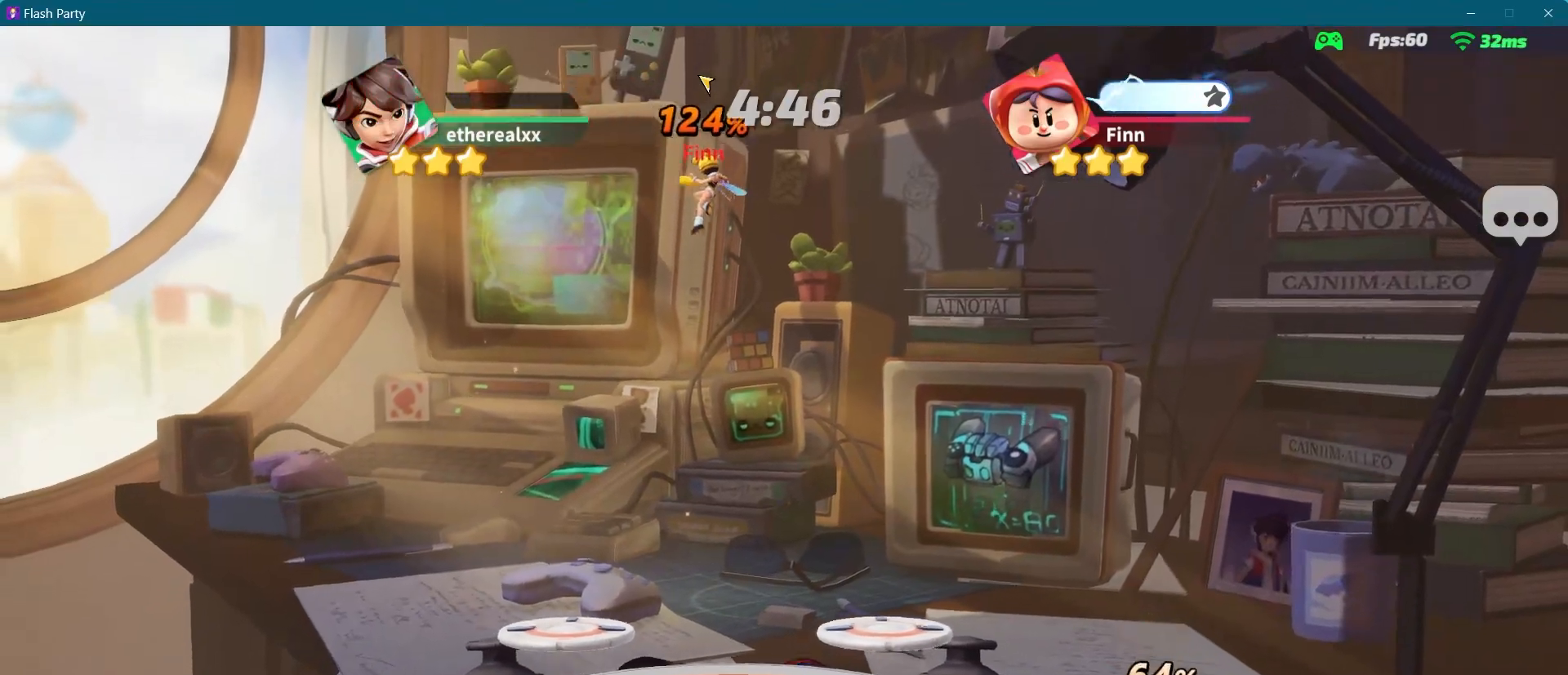
{"buttons": [], "left_stick": "up-left", "right_stick": "center", "events": [[33, "left_stick", "up-left"], [150, "R1", "up"]]}
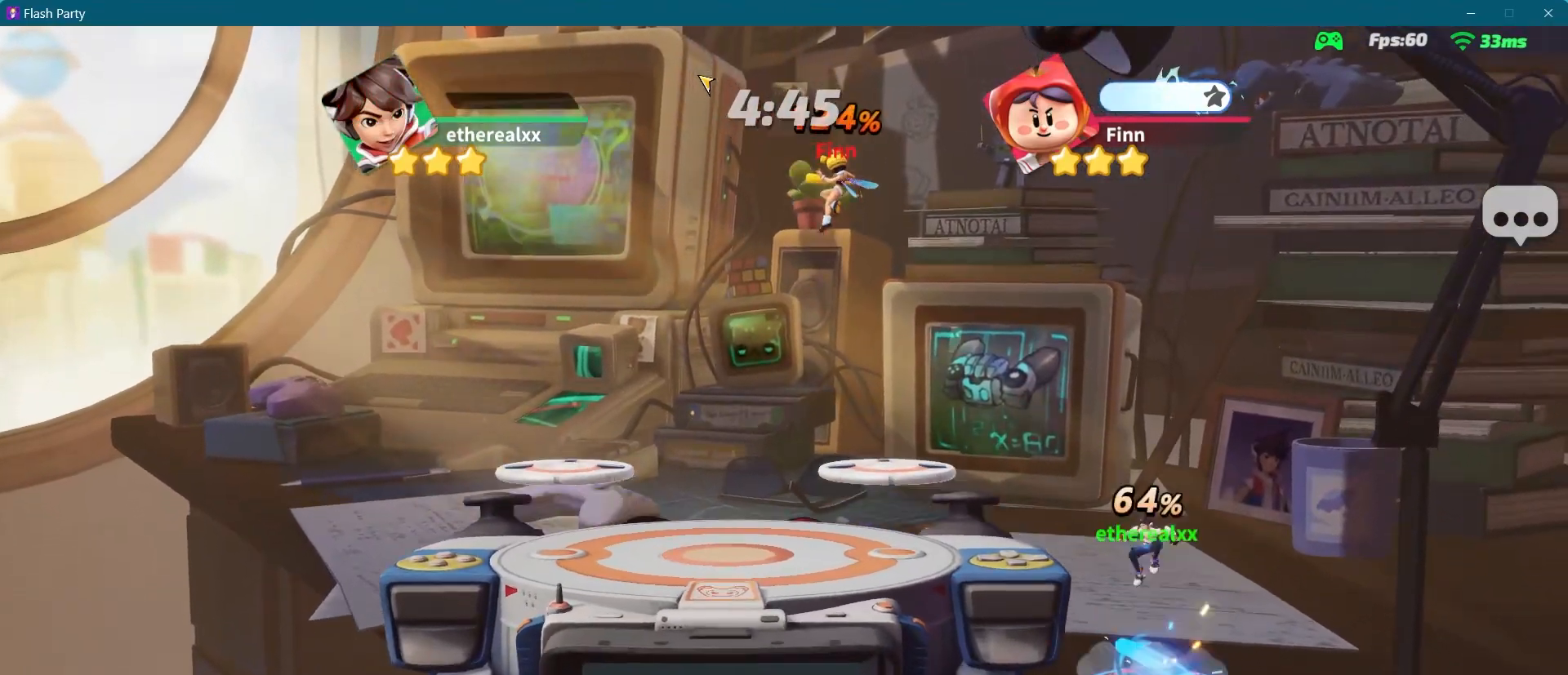
{"buttons": [], "left_stick": "up-left", "right_stick": "center", "events": []}
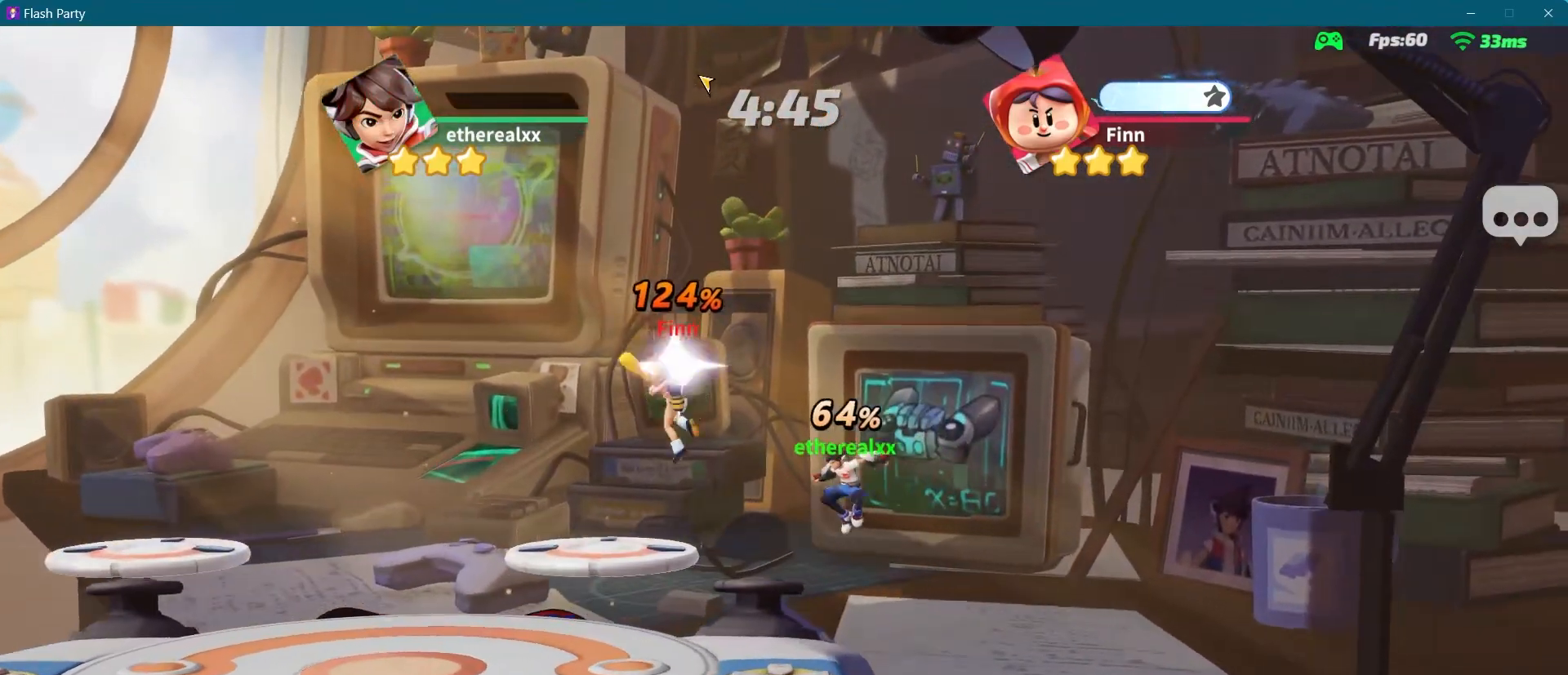
{"buttons": [], "left_stick": "center", "right_stick": "center", "events": [[117, "left_stick", "center"]]}
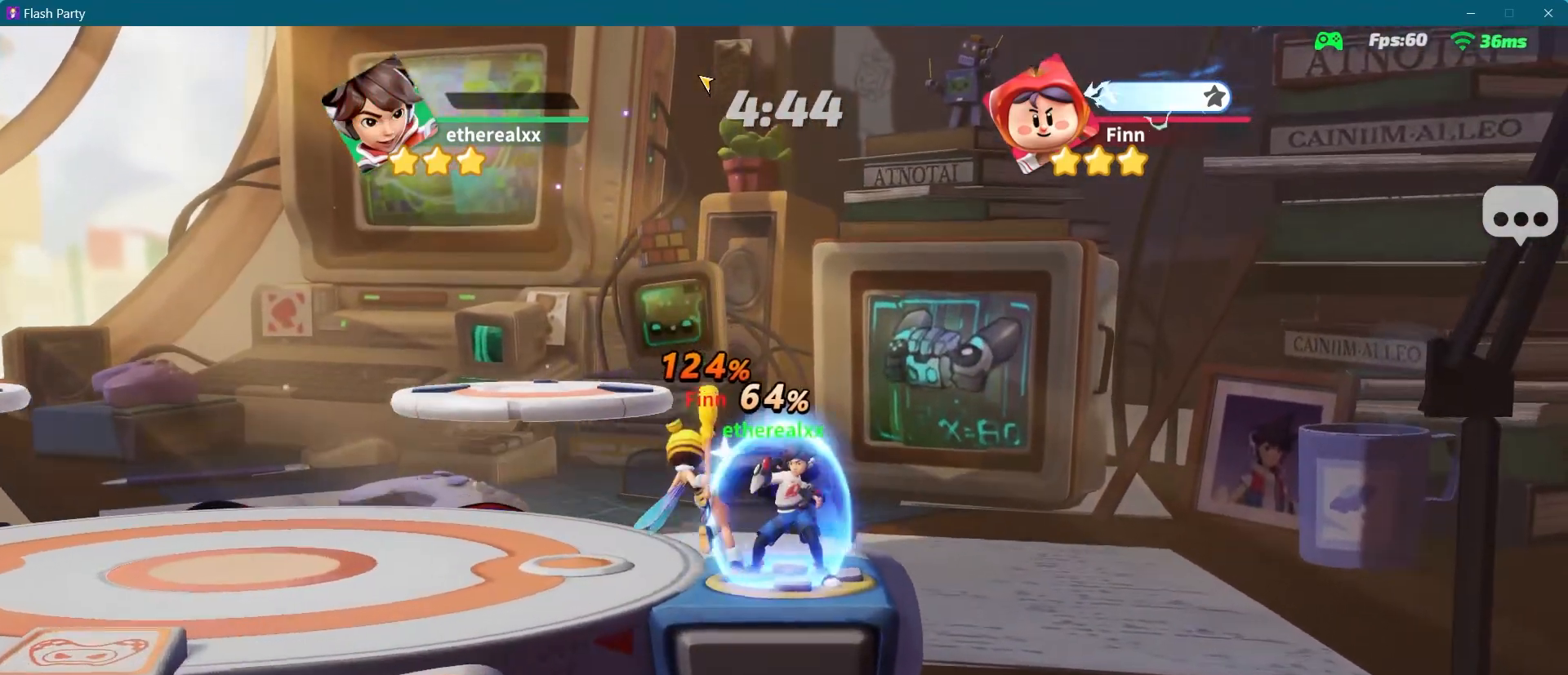
{"buttons": ["L2"], "left_stick": "center", "right_stick": "center", "events": [[67, "L2", "down"], [383, "left_stick", "up-left"], [483, "left_stick", "center"]]}
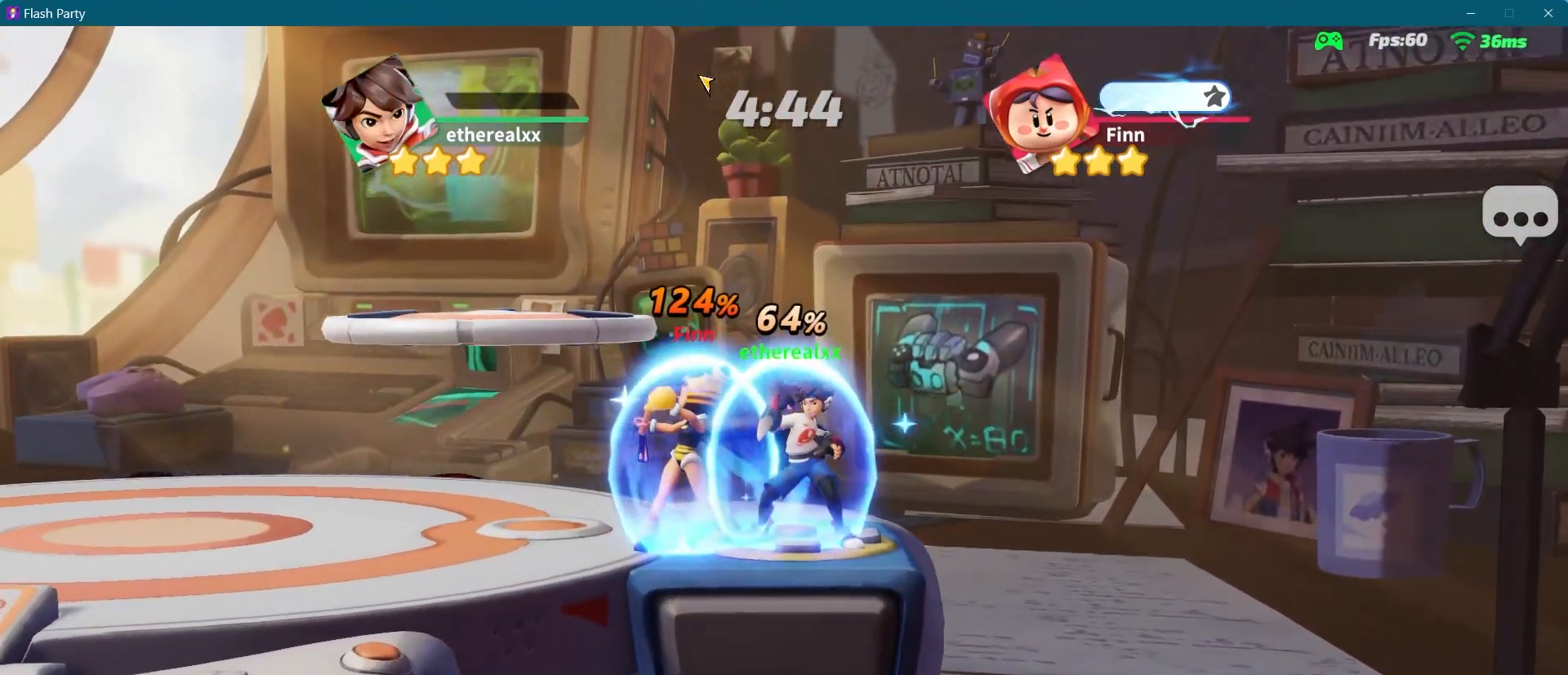
{"buttons": [], "left_stick": "up-left", "right_stick": "center", "events": [[250, "L2", "up"], [300, "left_stick", "up-left"]]}
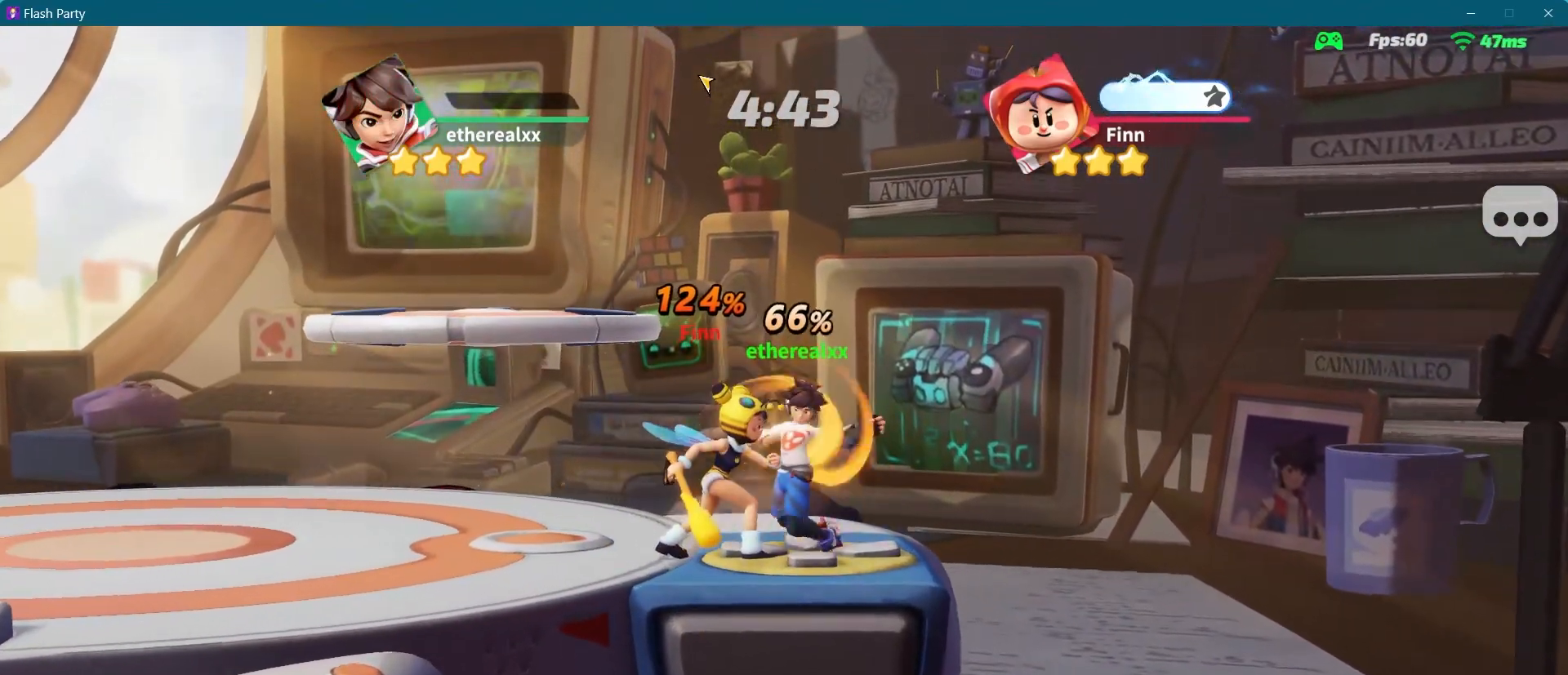
{"buttons": [], "left_stick": "center", "right_stick": "center", "events": [[450, "left_stick", "center"]]}